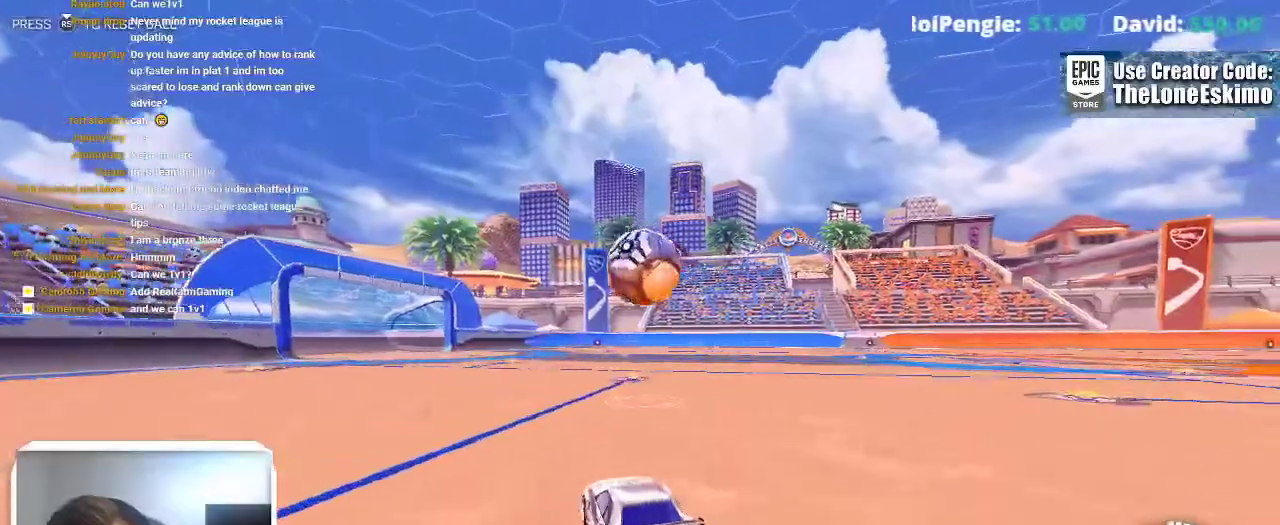
Gameplay with a controller (Xbox layout); each line is a JSON object with the inputs held at the frame after it. "events" lists button and stick changes between this image and that frame as [ms after this image, input, new state], when the widget could be followed in between. This overlay highlights the sticks when they move; stick clicks (L3) are not distinguishable. Not read: R2 R3.
{"buttons": ["A"], "left_stick": "down", "right_stick": "center", "events": [[367, "A", "down"], [367, "left_stick", "down"]]}
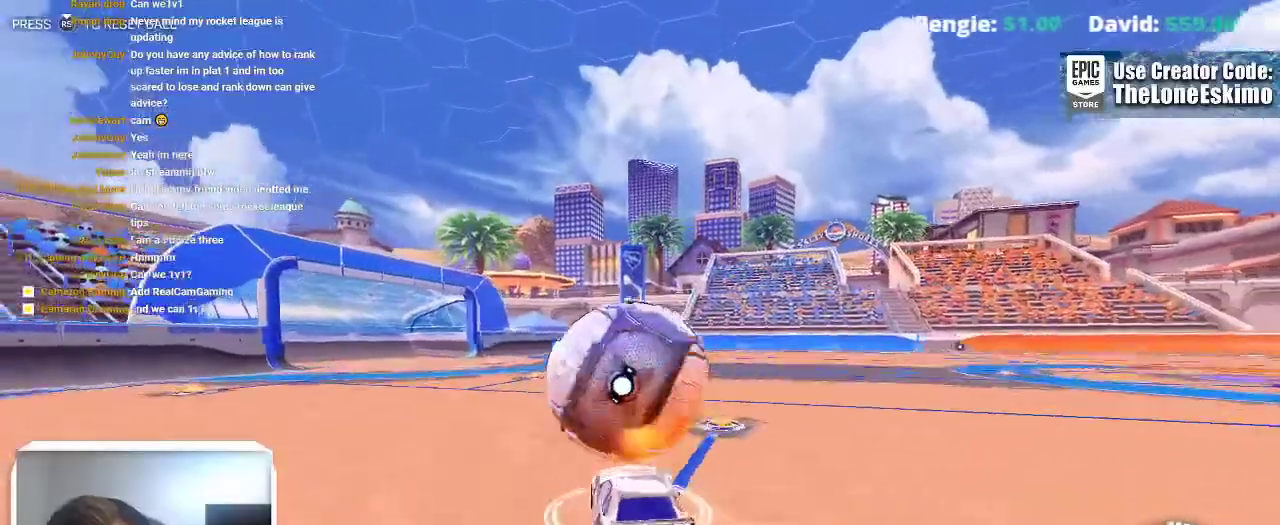
{"buttons": ["B"], "left_stick": "center", "right_stick": "center"}
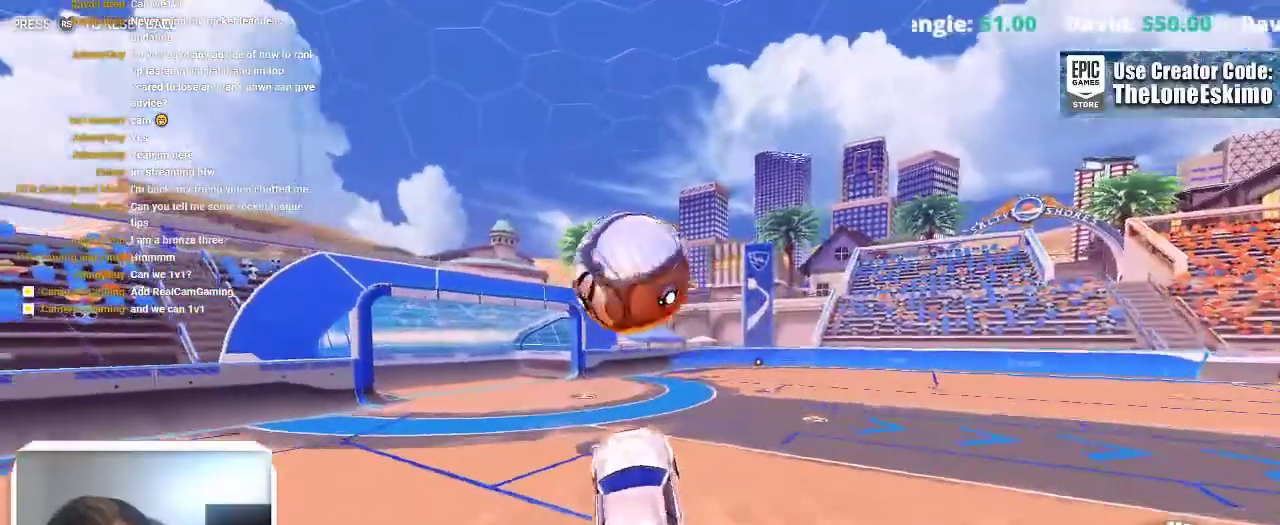
{"buttons": ["B"], "left_stick": "center", "right_stick": "center"}
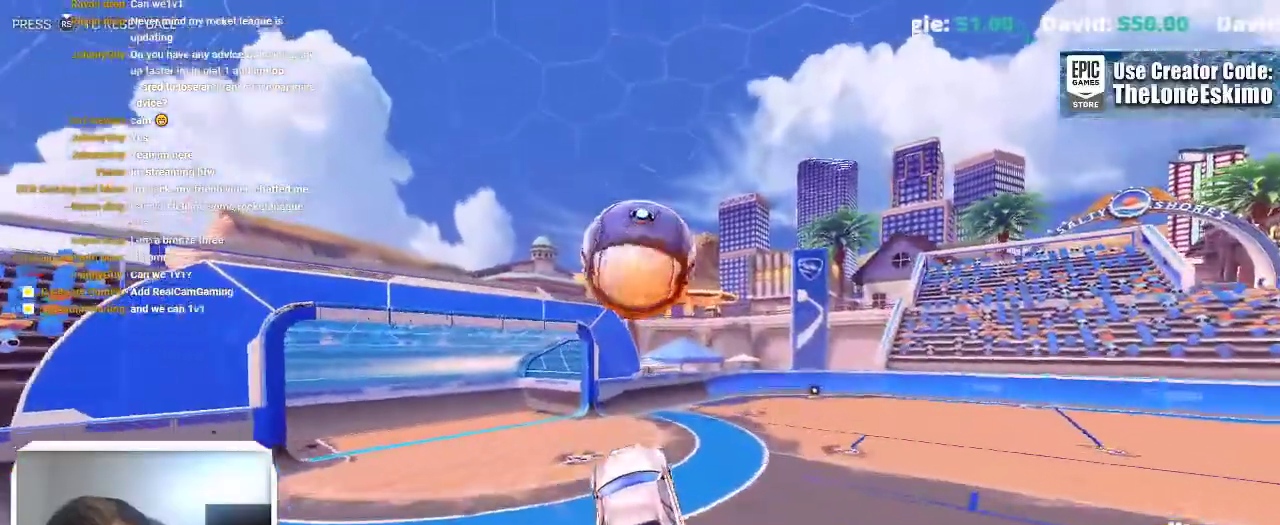
{"buttons": ["B"], "left_stick": "center", "right_stick": "center"}
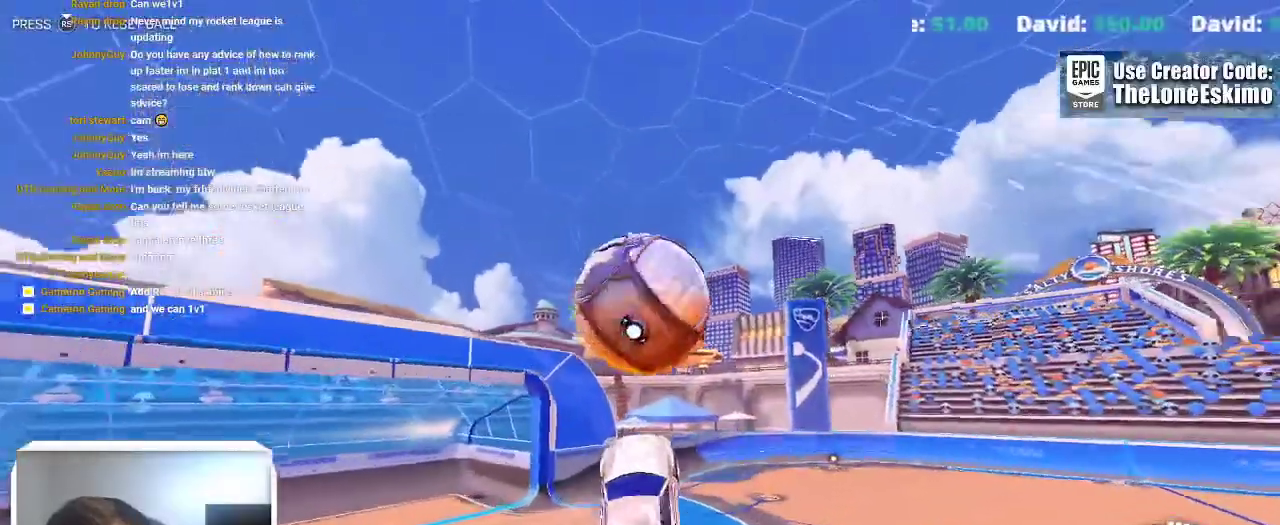
{"buttons": [], "left_stick": "up-right", "right_stick": "center"}